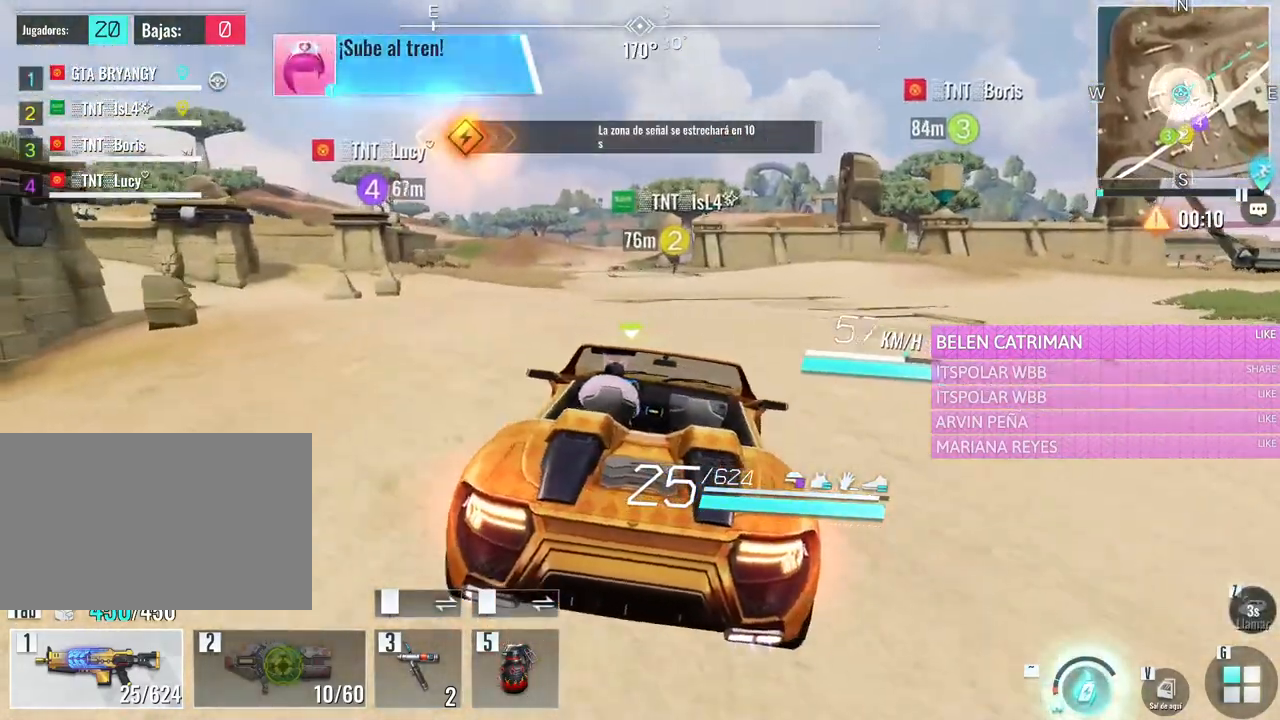
Gameplay with keyboard and mouse; each line is a JSON object with the keys and mouse buttons held at the frame after it. "events" lists presses ("down") and releases ("up") of "1", "2", "3", "4", "5", "a", "alt", "c", "caps_lock", "ctrl", "d", "e", "f", "g", "q", "r", "s", "shift", "space", "t", "tab", "v", "w", "x", "z", "mouse_left", "mouse_wheel" and "mouse_right" between this image and that frame as [ms after this image, input, new state], when the widget could be followed in between. "mouse_left", "mouse_wheel", "mouse_right" = the "left", "wheel", "right" buttons of the "mouse" list. No other keys are recorded. "wheel" means that the mouse wheel is clicked or scrolled. Not read: mouse_move.
{"keys": ["a", "w"], "mouse": [], "events": [[100, "d", "down"], [283, "d", "up"], [467, "a", "down"]]}
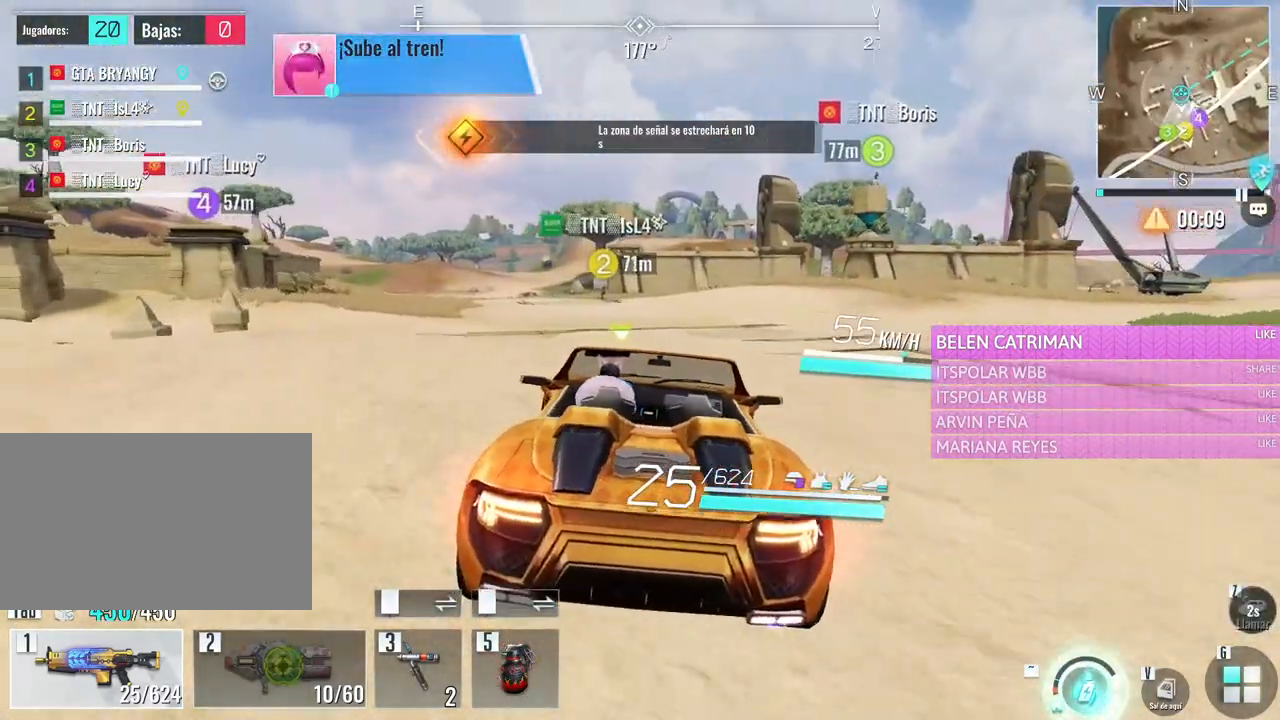
{"keys": [], "mouse": [], "events": [[117, "a", "up"], [450, "w", "up"]]}
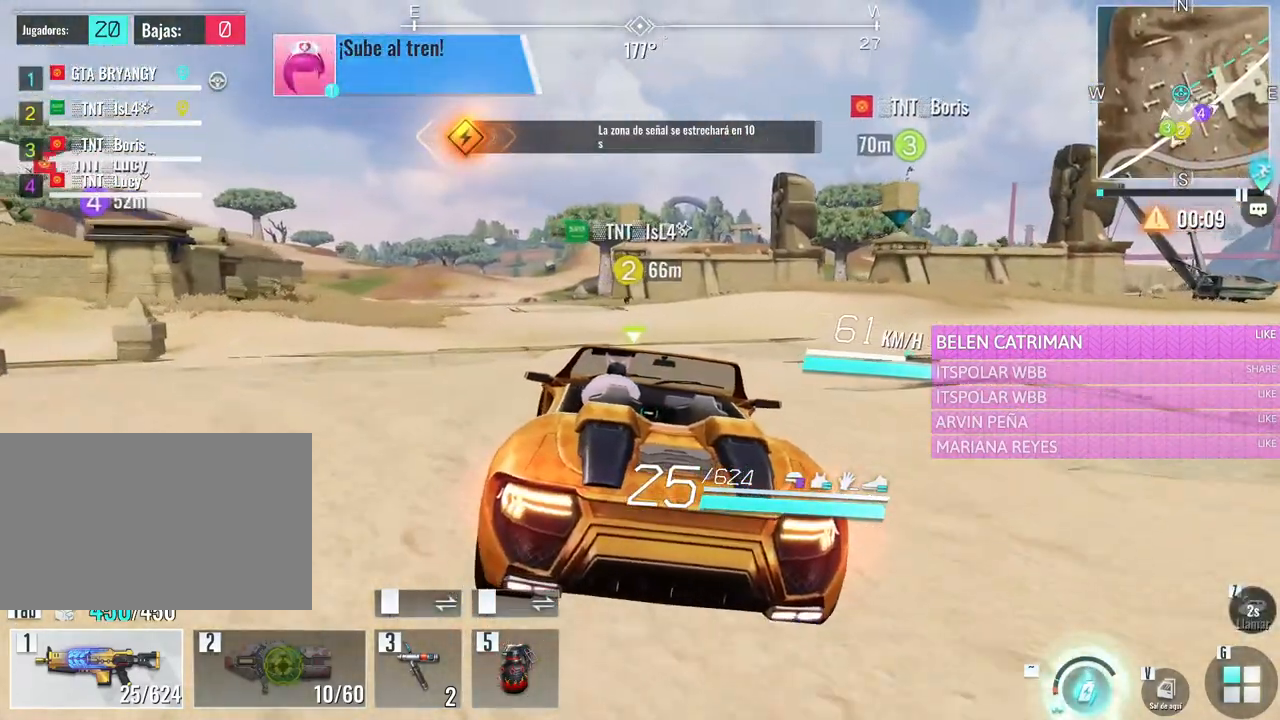
{"keys": [], "mouse": [], "events": [[83, "caps_lock", "down"], [183, "caps_lock", "up"]]}
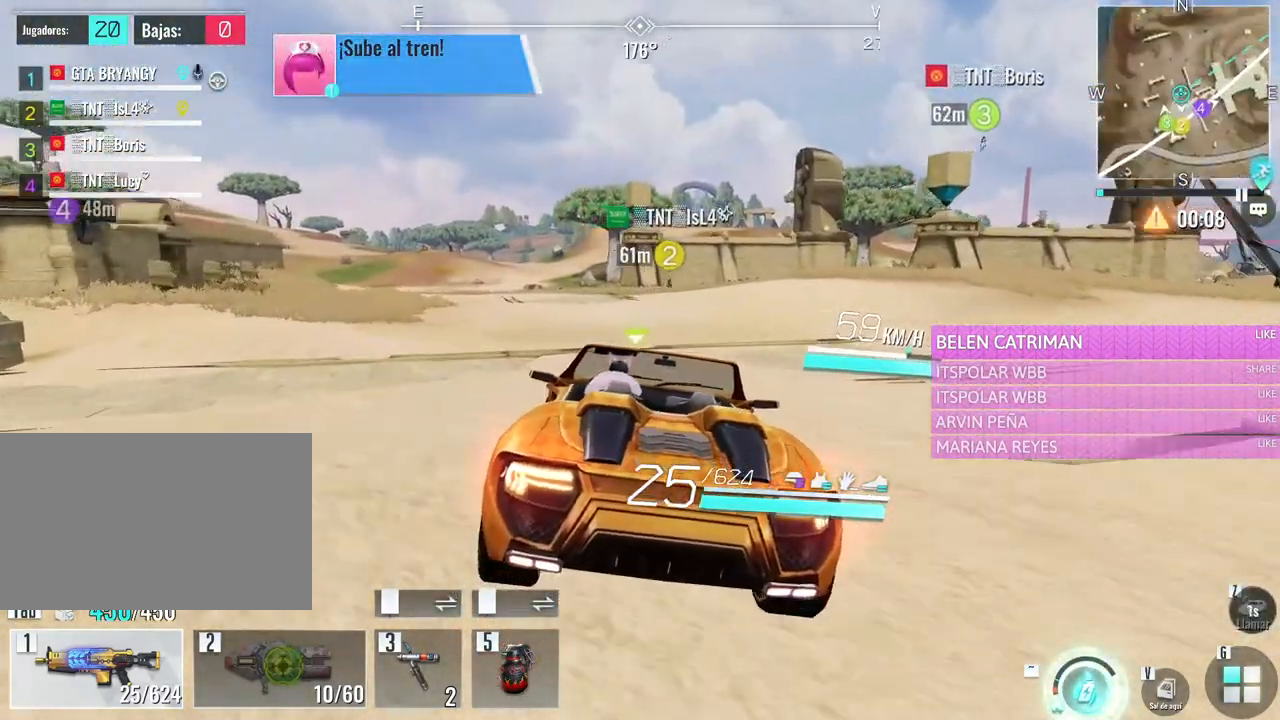
{"keys": [], "mouse": [], "events": [[200, "caps_lock", "down"], [333, "caps_lock", "up"]]}
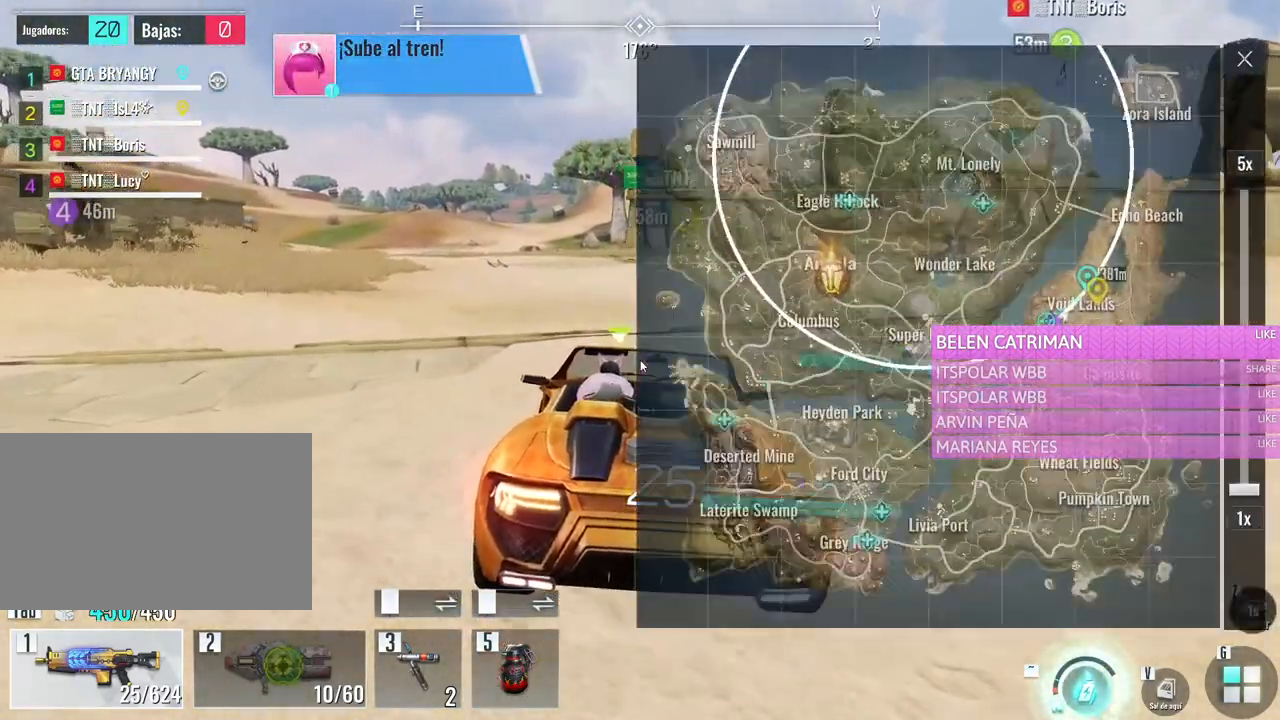
{"keys": [], "mouse": [], "events": []}
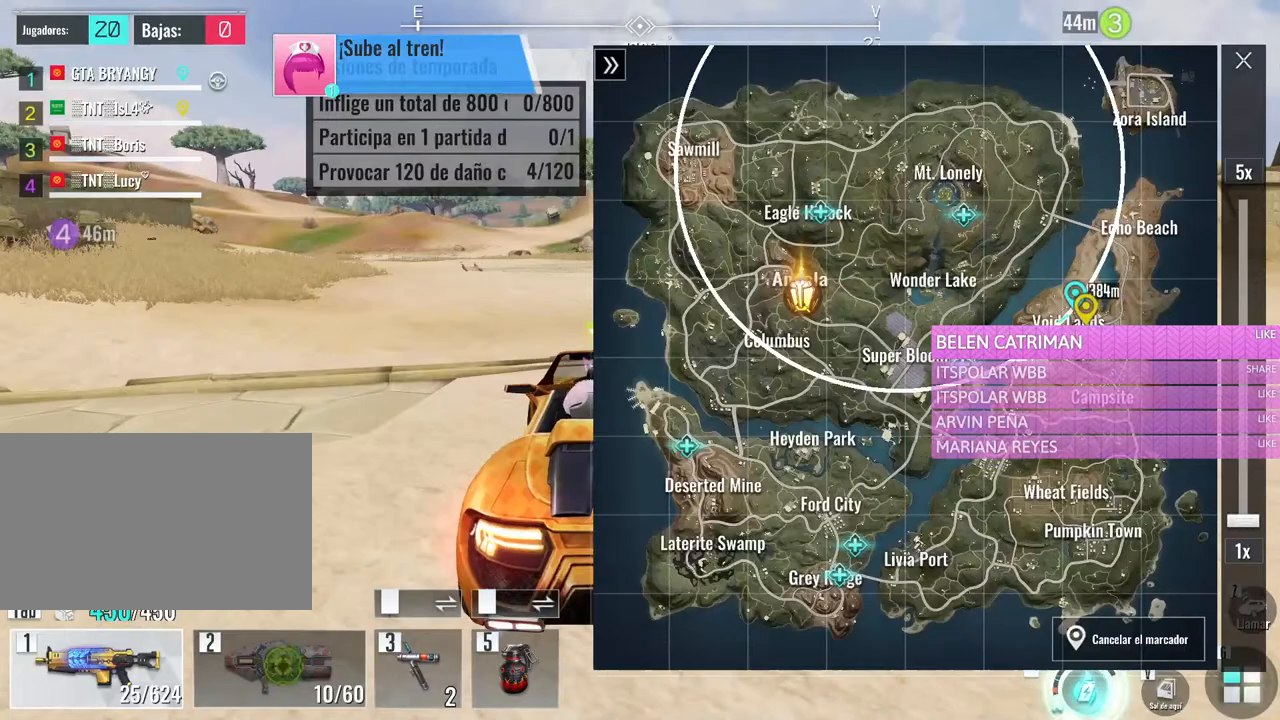
{"keys": ["w"], "mouse": [], "events": [[317, "w", "down"]]}
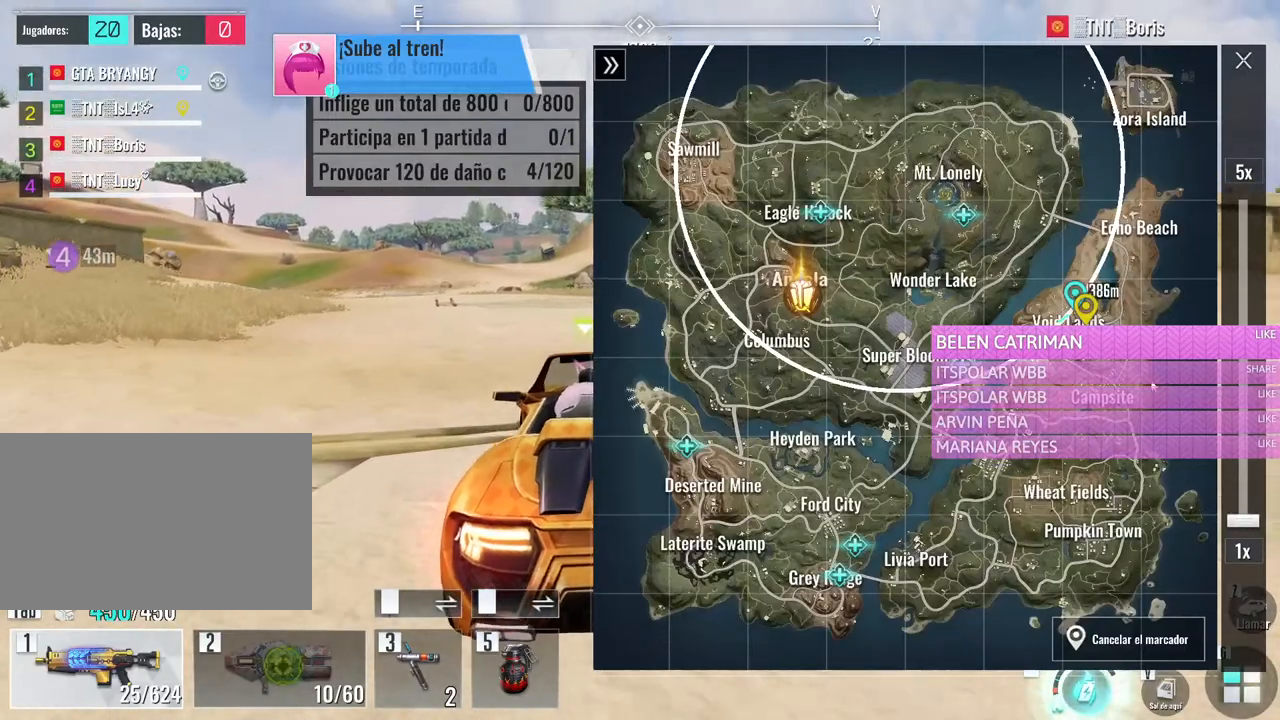
{"keys": ["caps_lock", "w"], "mouse": [], "events": [[383, "caps_lock", "down"]]}
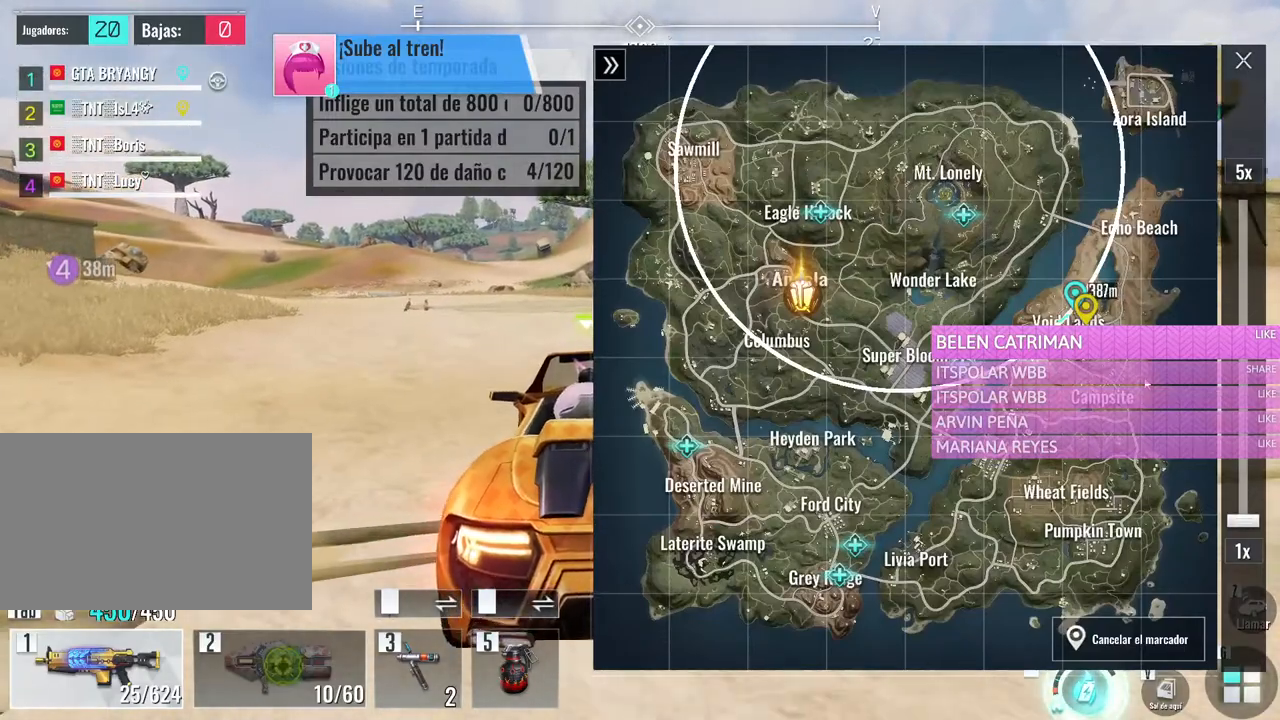
{"keys": [], "mouse": [], "events": [[17, "caps_lock", "up"], [217, "w", "up"]]}
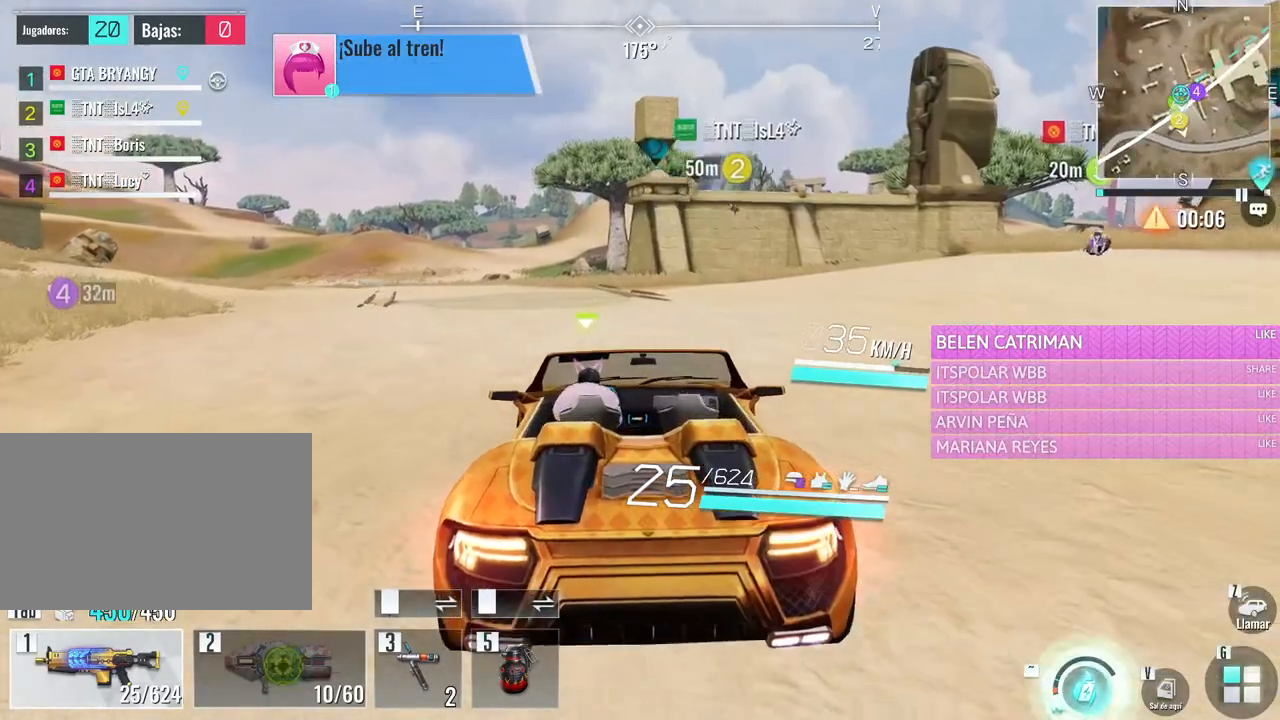
{"keys": [], "mouse": [], "events": []}
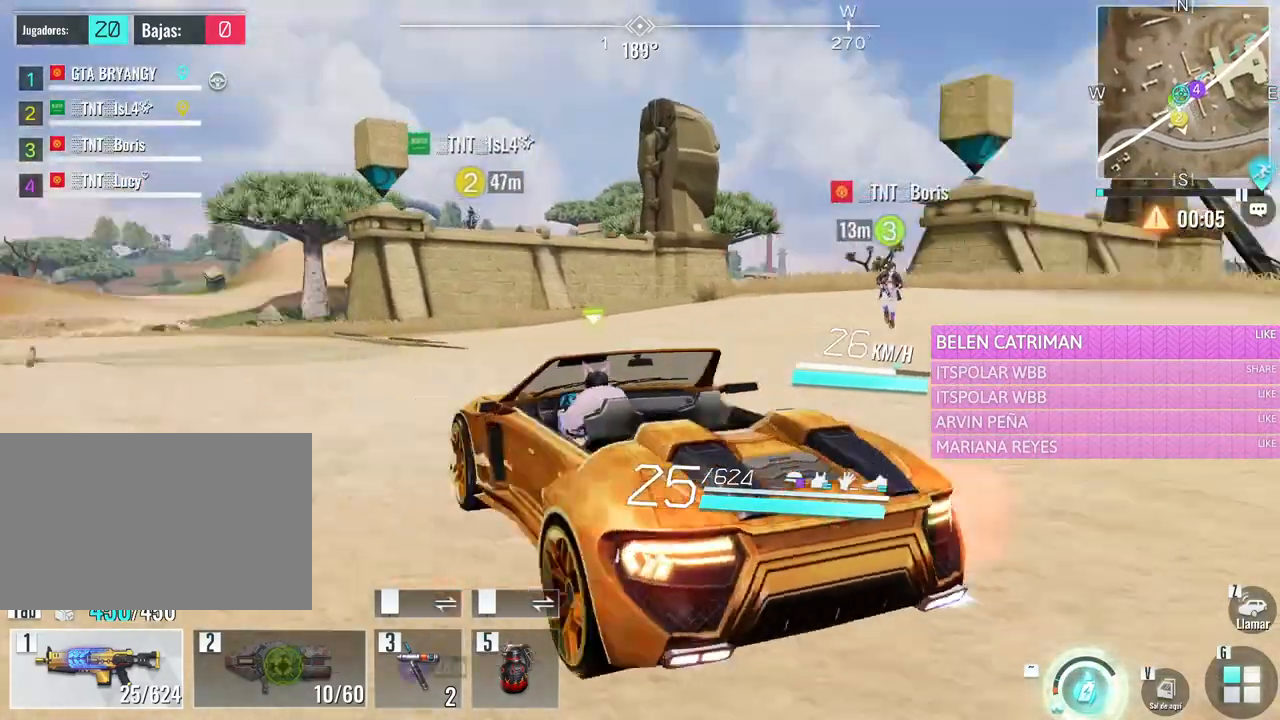
{"keys": [], "mouse": [], "events": []}
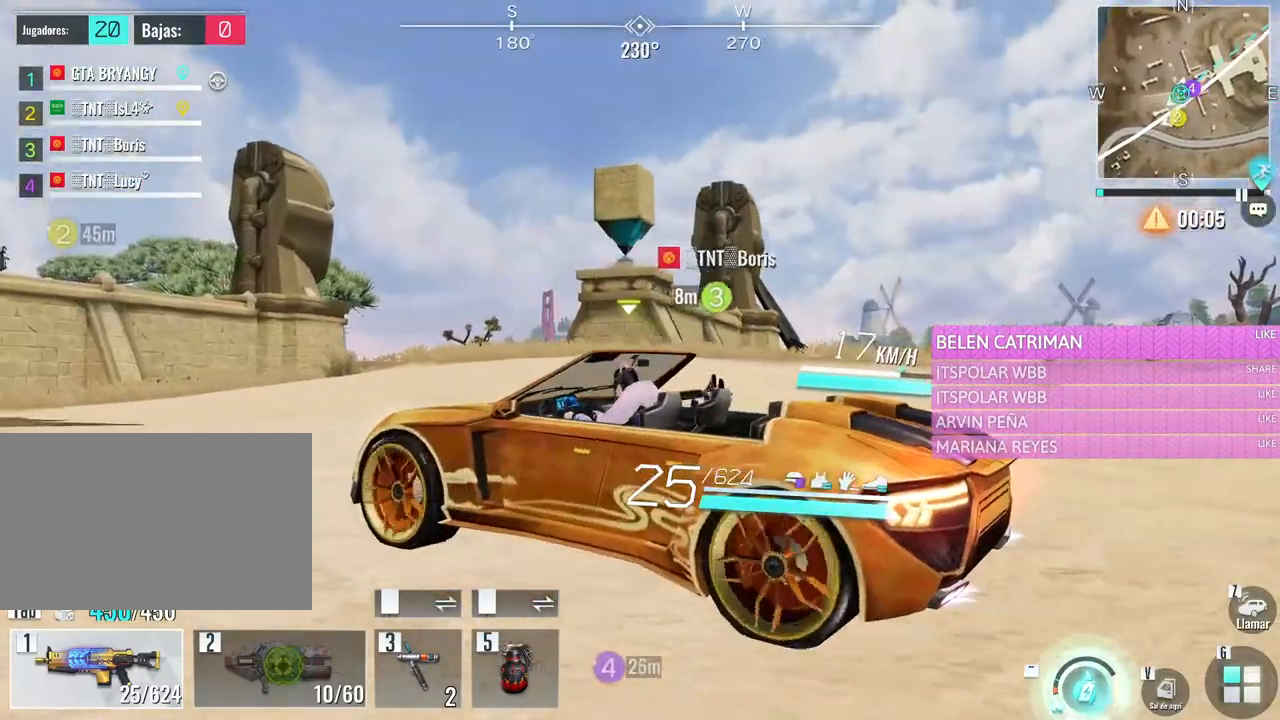
{"keys": ["a", "w"], "mouse": [], "events": [[300, "a", "down"], [450, "w", "down"]]}
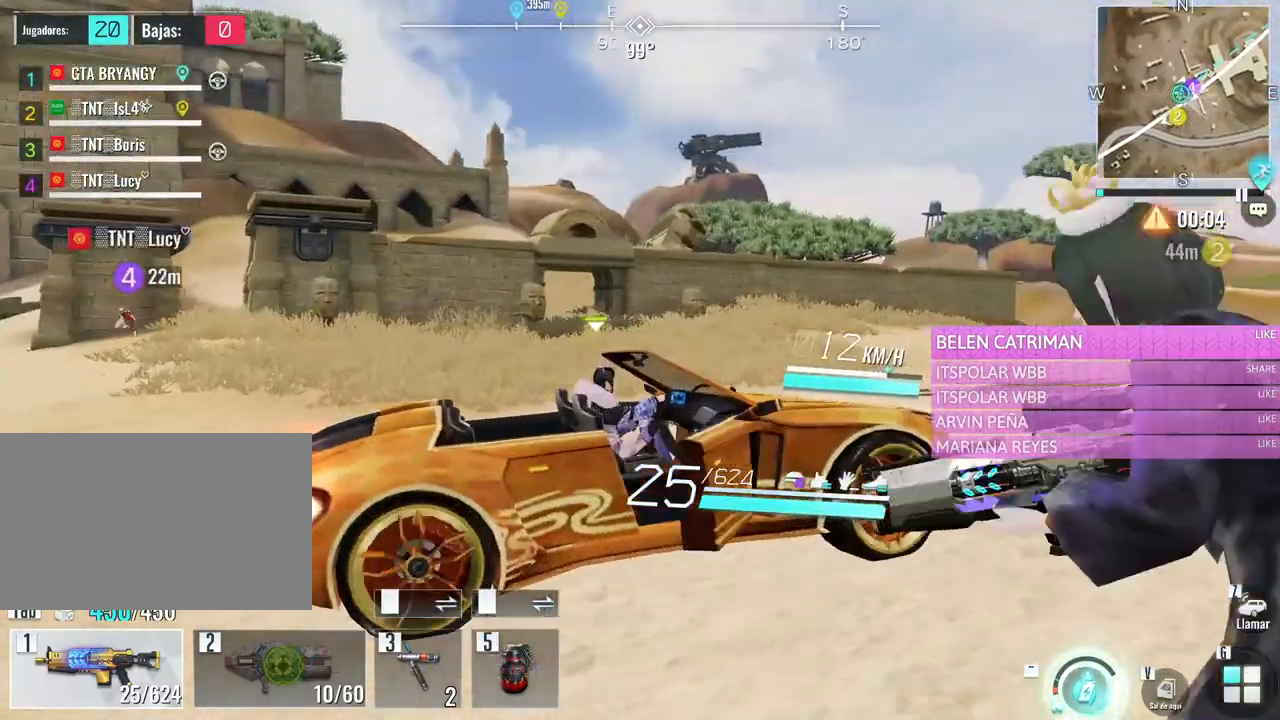
{"keys": ["a"], "mouse": [], "events": [[367, "w", "up"]]}
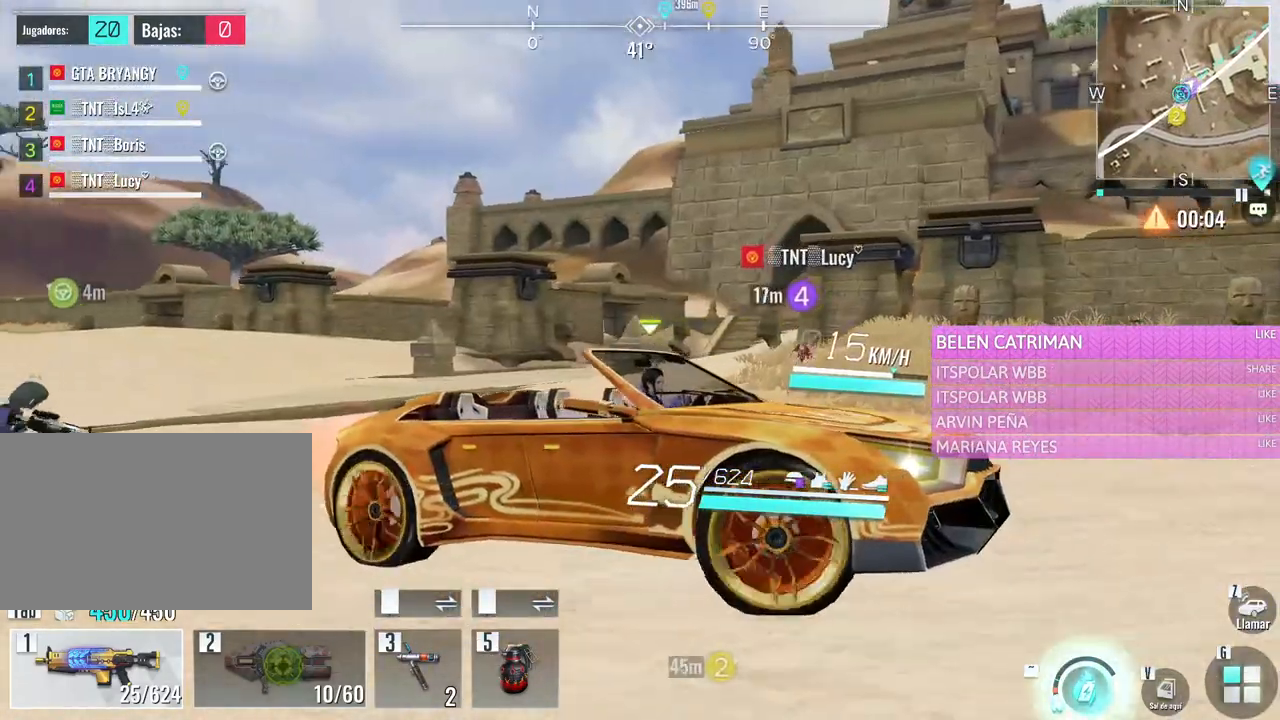
{"keys": ["tab"], "mouse": [], "events": [[283, "a", "up"], [483, "tab", "down"]]}
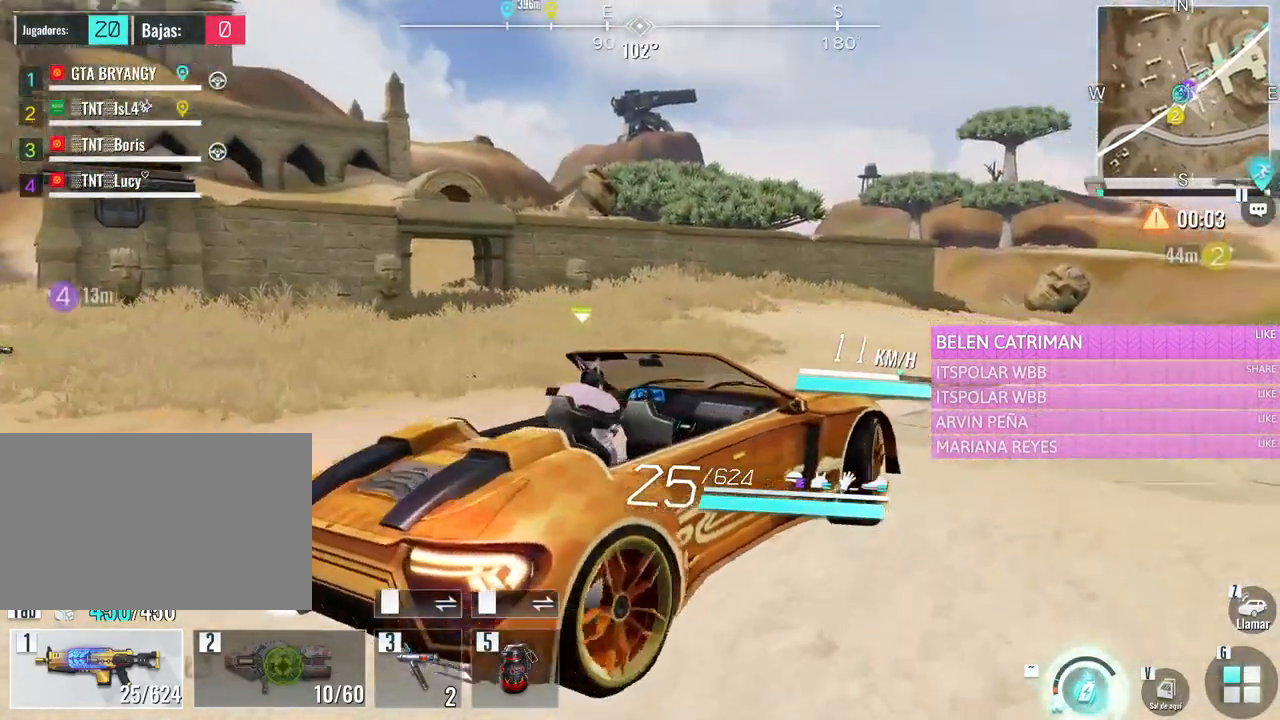
{"keys": [], "mouse": [], "events": [[117, "tab", "up"]]}
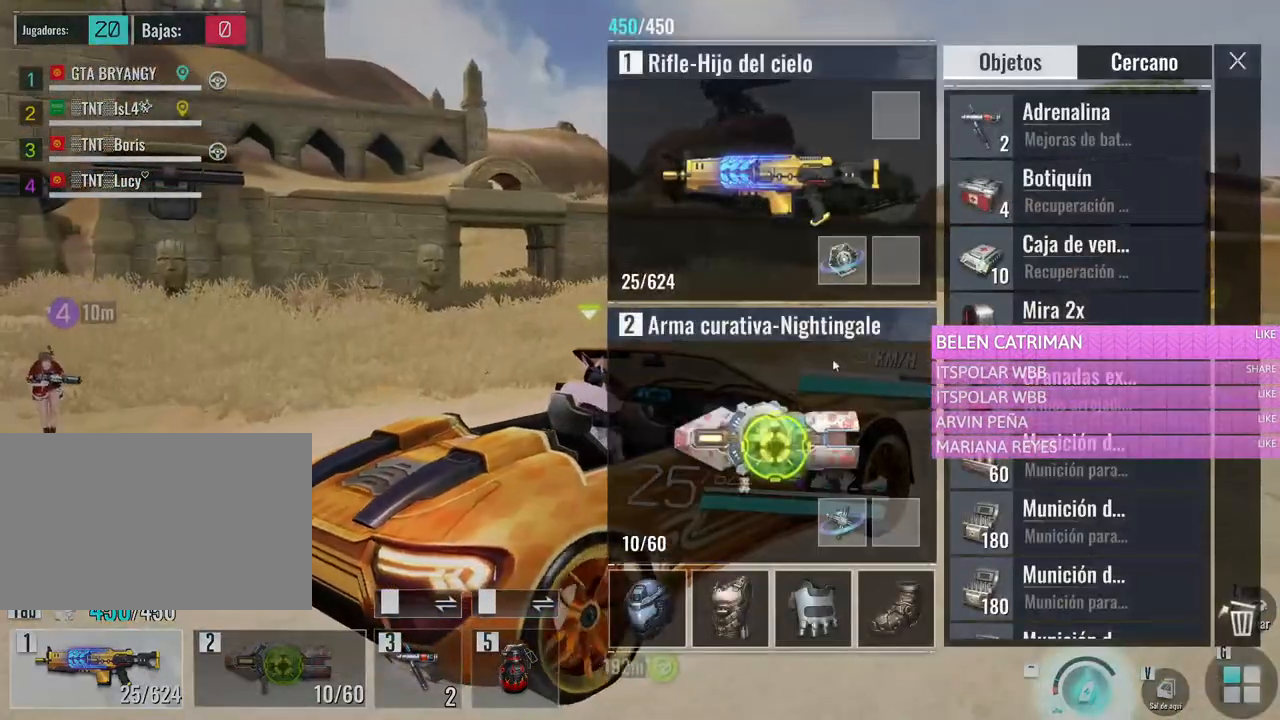
{"keys": [], "mouse": [], "events": [[233, "tab", "down"], [367, "tab", "up"]]}
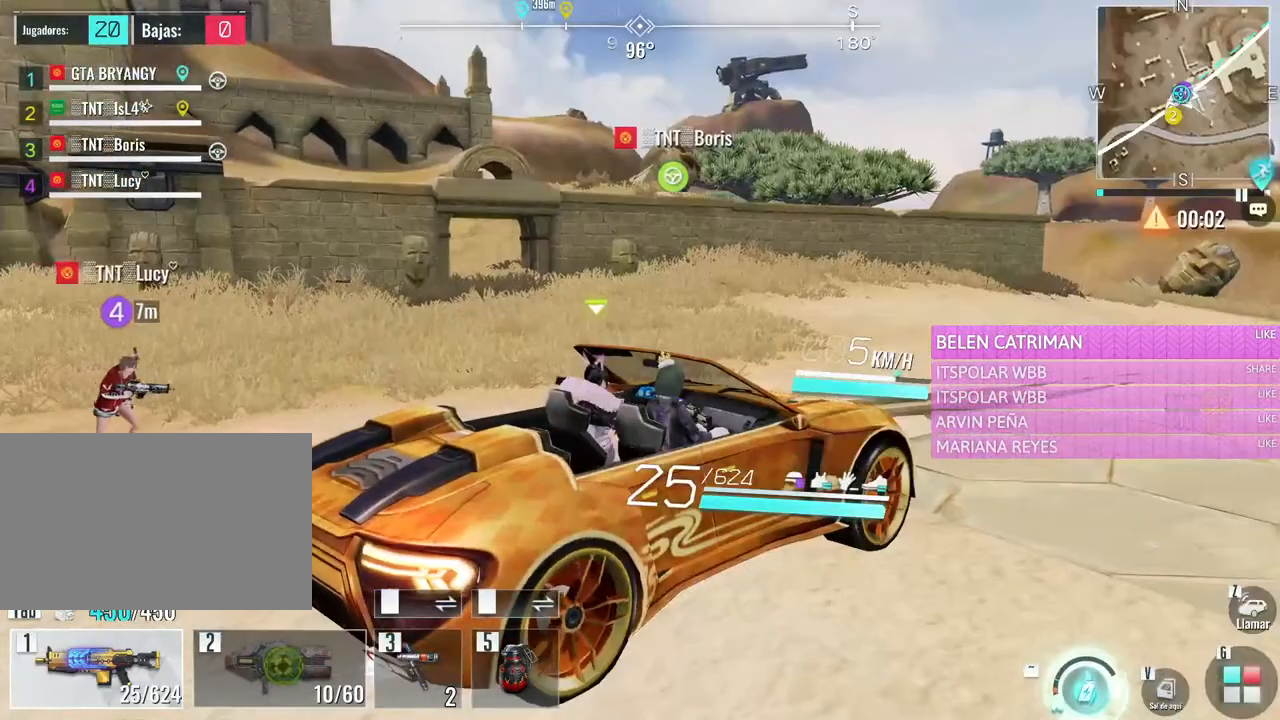
{"keys": ["d", "tab", "w"], "mouse": [], "events": [[50, "w", "down"], [200, "d", "down"], [433, "tab", "down"]]}
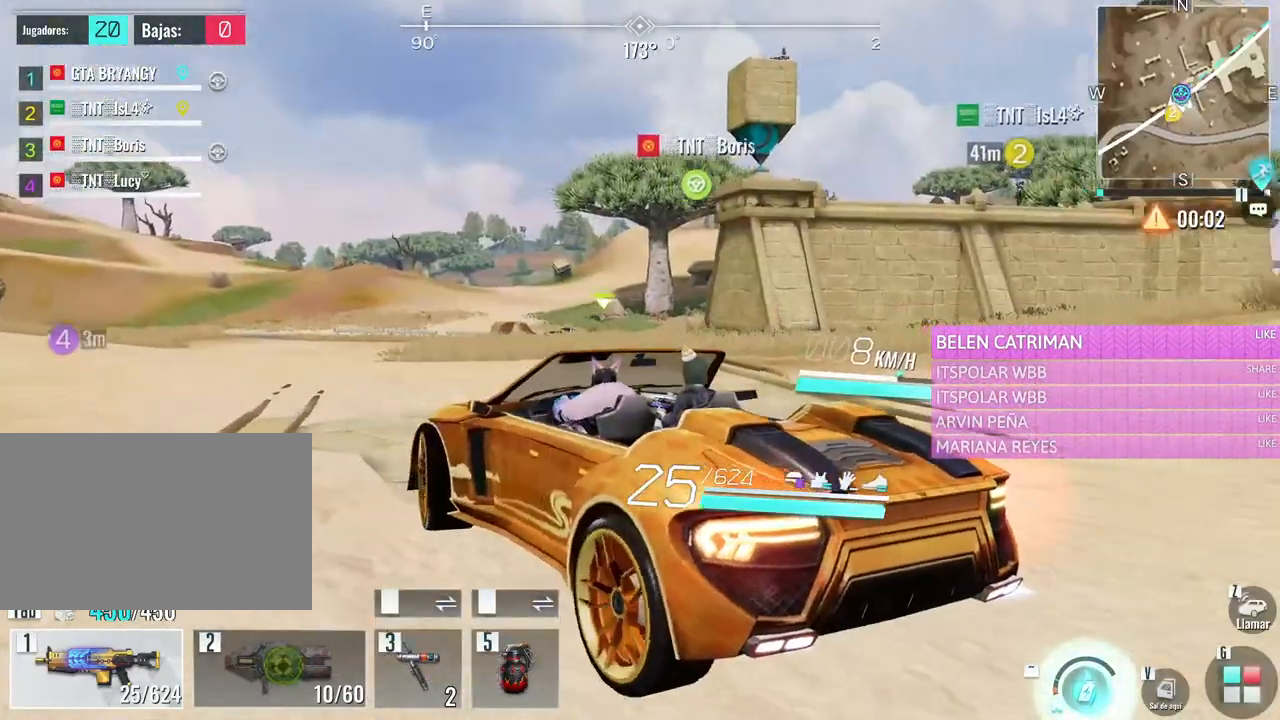
{"keys": ["w"], "mouse": [], "events": [[67, "tab", "up"], [350, "d", "up"]]}
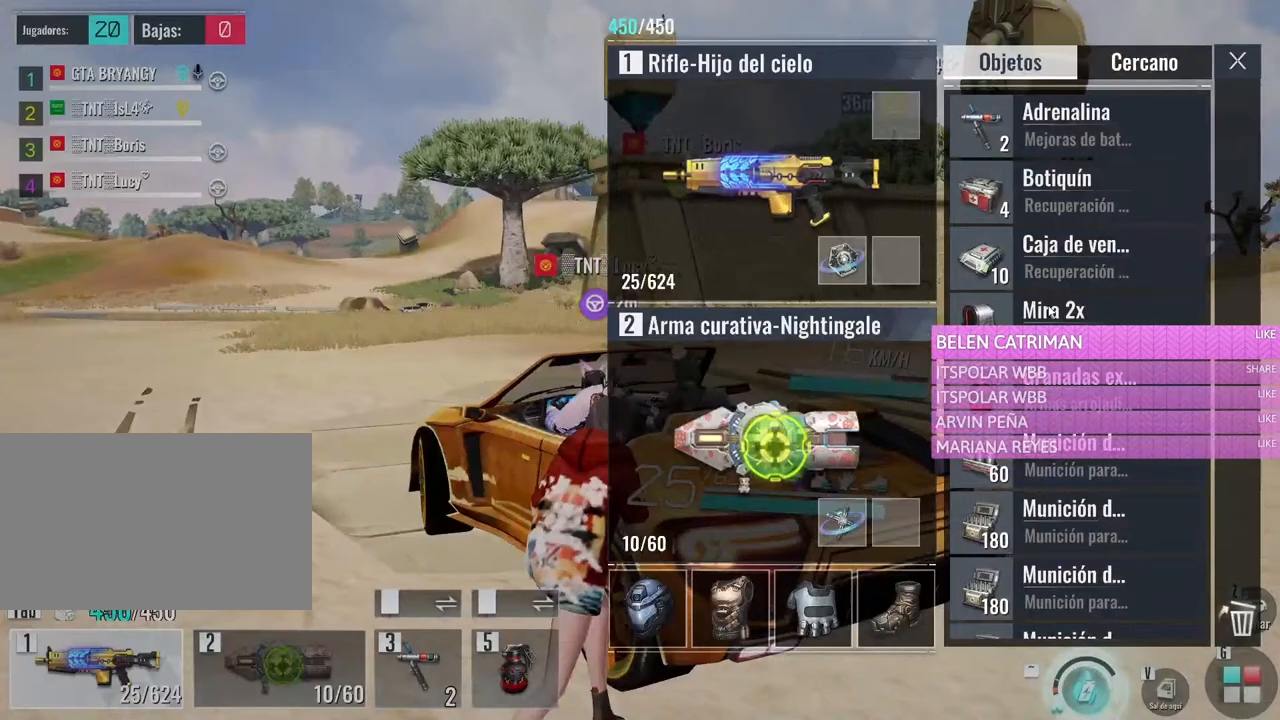
{"keys": [], "mouse": ["left"], "events": [[33, "d", "down"], [183, "w", "up"], [233, "d", "up"], [367, "mouse_left", "down"]]}
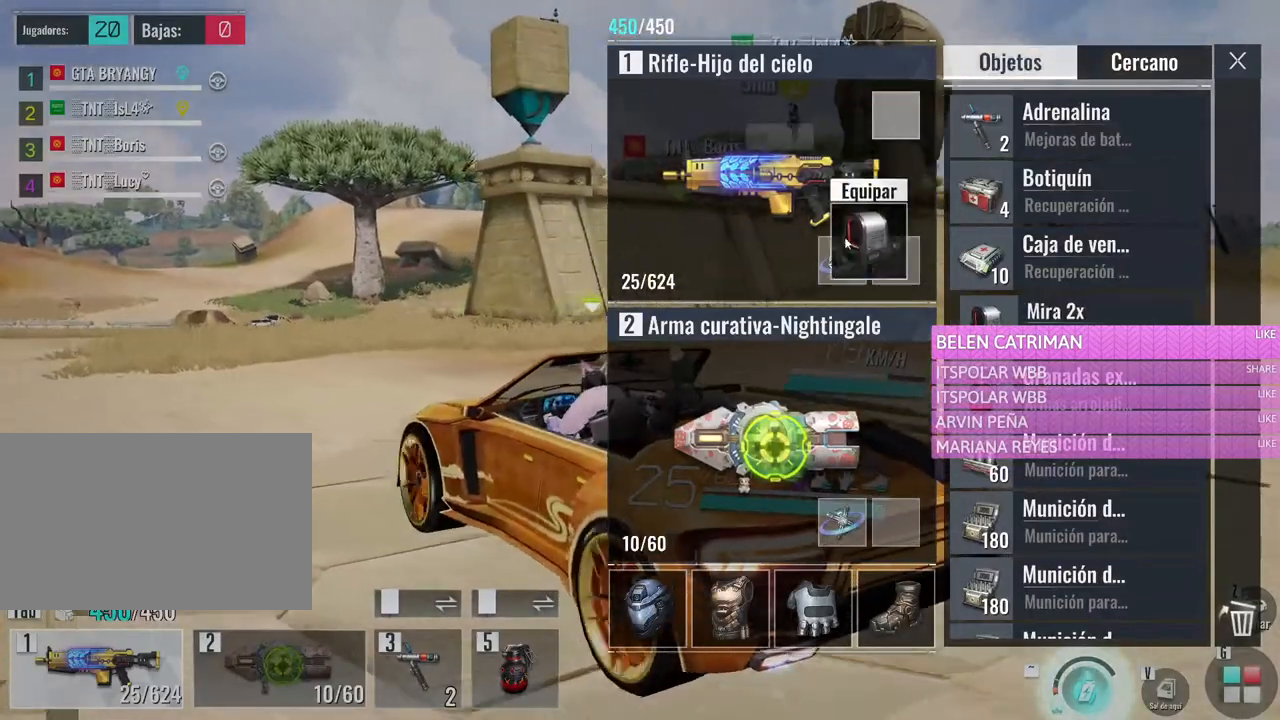
{"keys": [], "mouse": [], "events": [[50, "w", "down"], [100, "mouse_left", "up"], [200, "w", "up"], [250, "tab", "down"], [383, "tab", "up"]]}
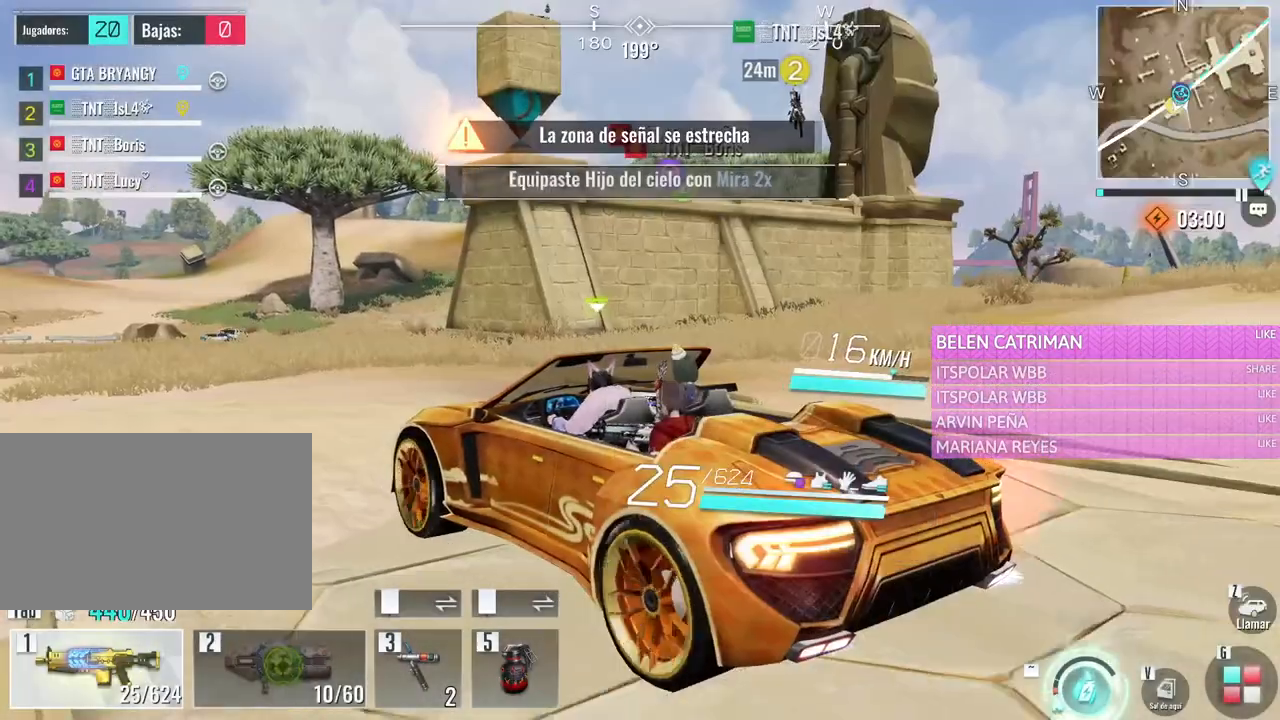
{"keys": ["d", "w"], "mouse": [], "events": [[400, "d", "down"], [450, "w", "down"]]}
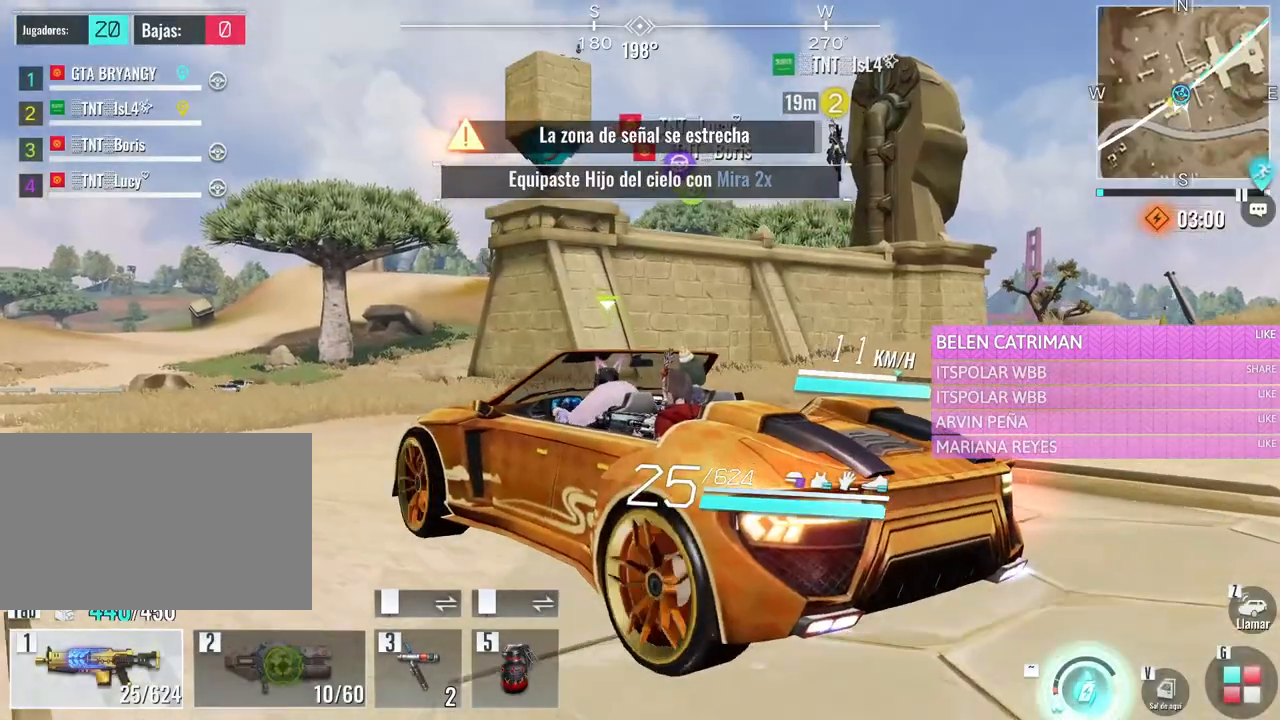
{"keys": [], "mouse": [], "events": [[367, "d", "up"], [367, "w", "up"]]}
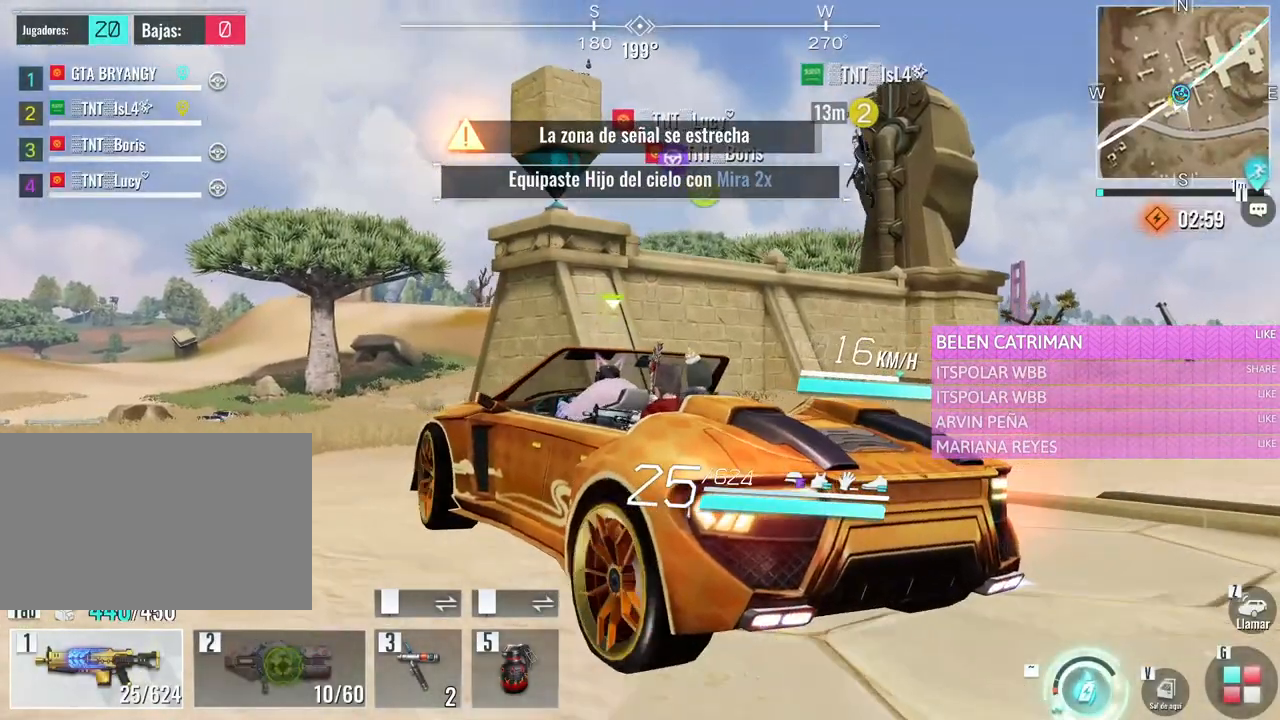
{"keys": ["a", "w"], "mouse": [], "events": [[333, "w", "down"], [383, "a", "down"]]}
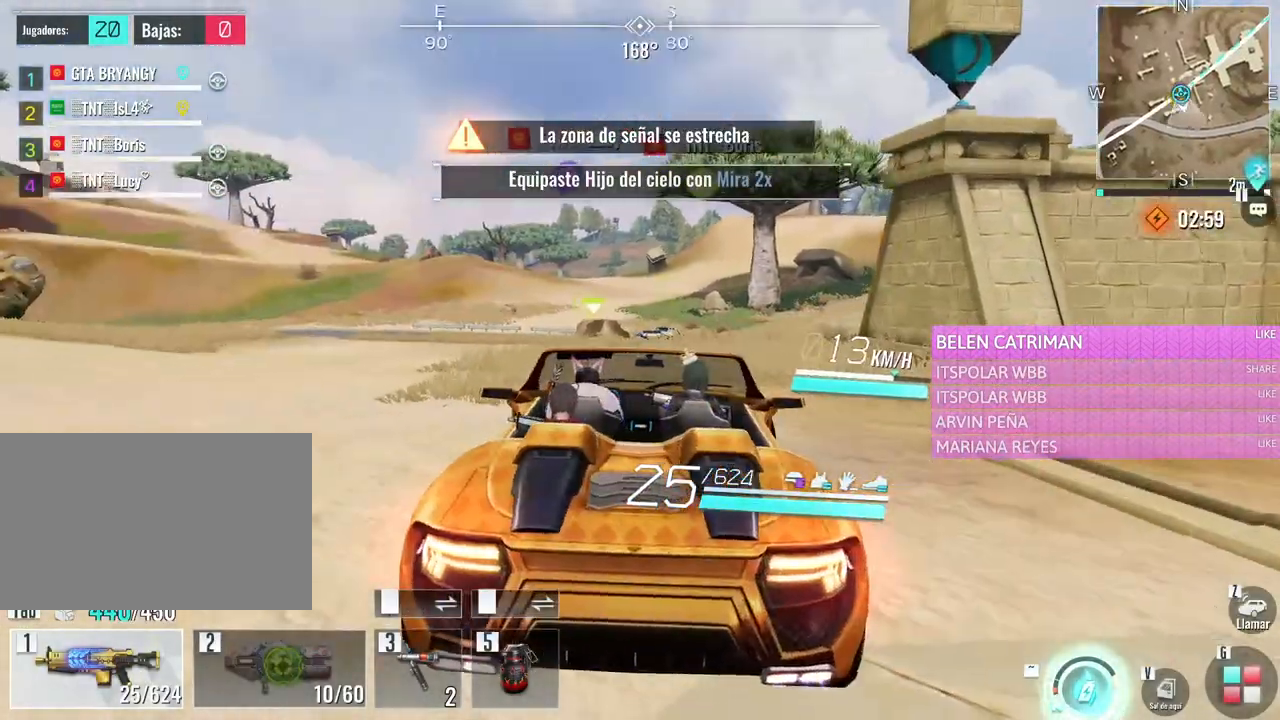
{"keys": ["a", "w"], "mouse": [], "events": []}
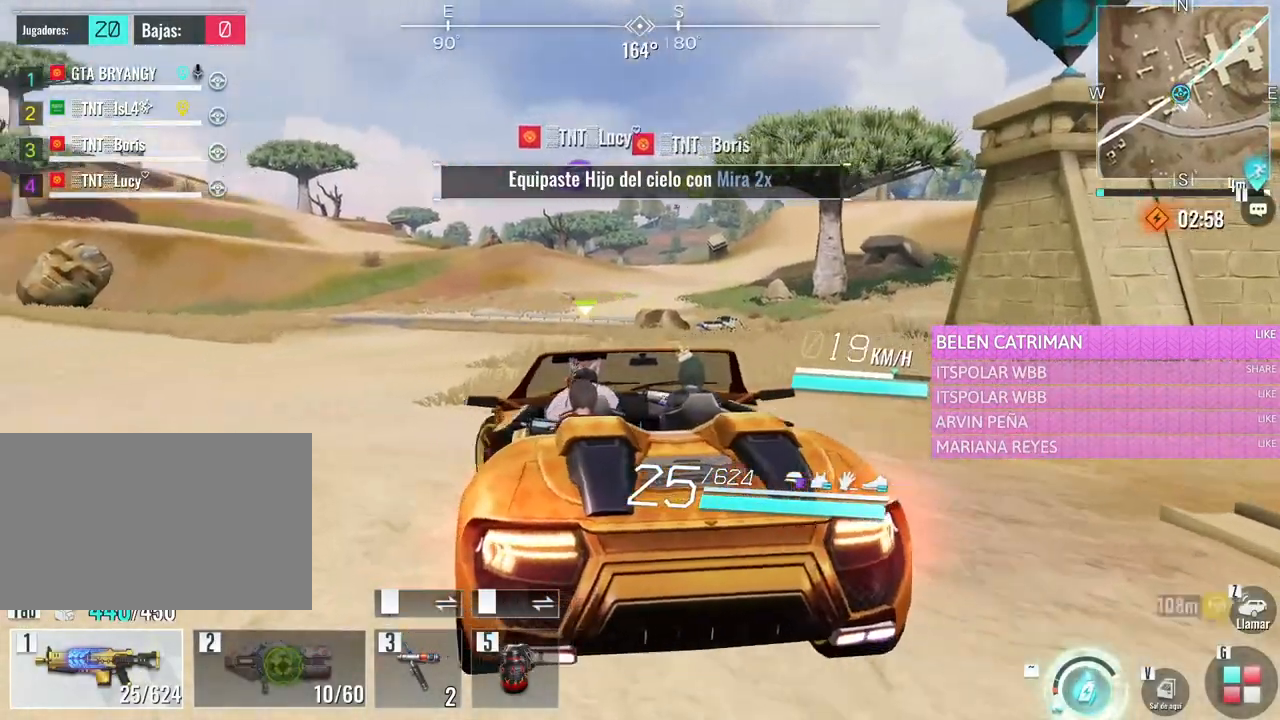
{"keys": ["w"], "mouse": [], "events": [[233, "a", "up"]]}
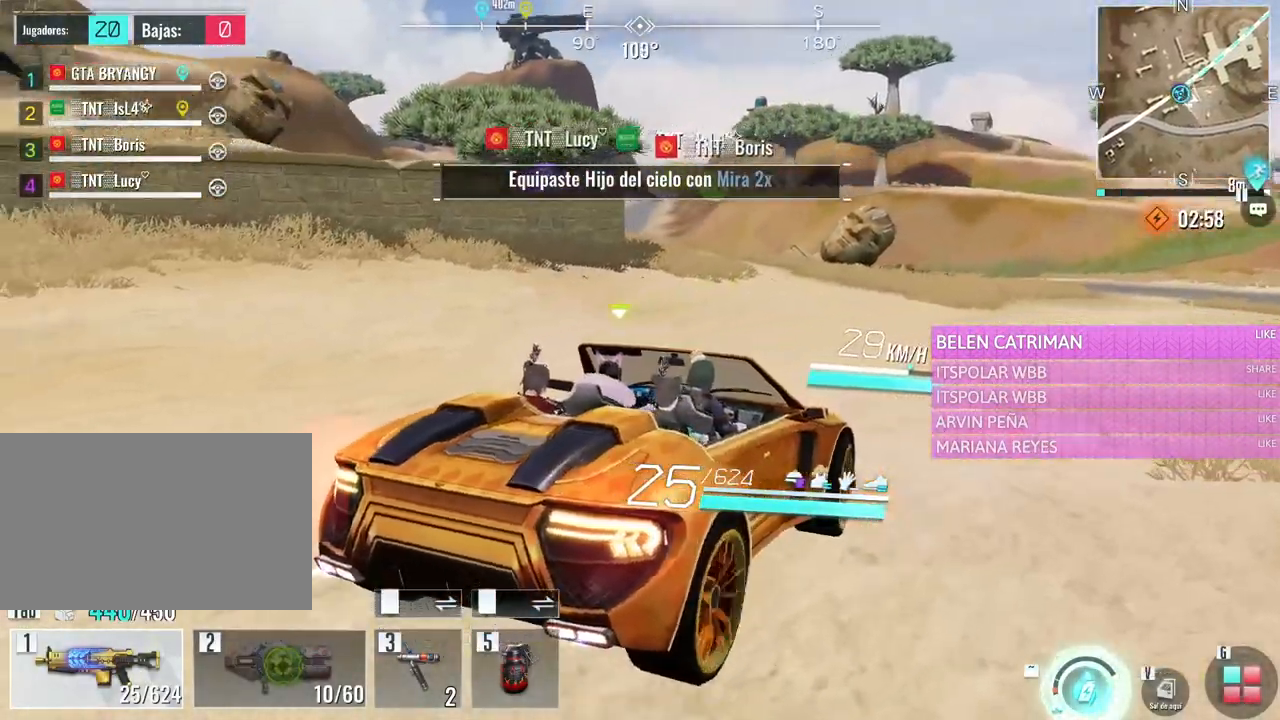
{"keys": ["w"], "mouse": [], "events": [[50, "a", "down"], [250, "a", "up"]]}
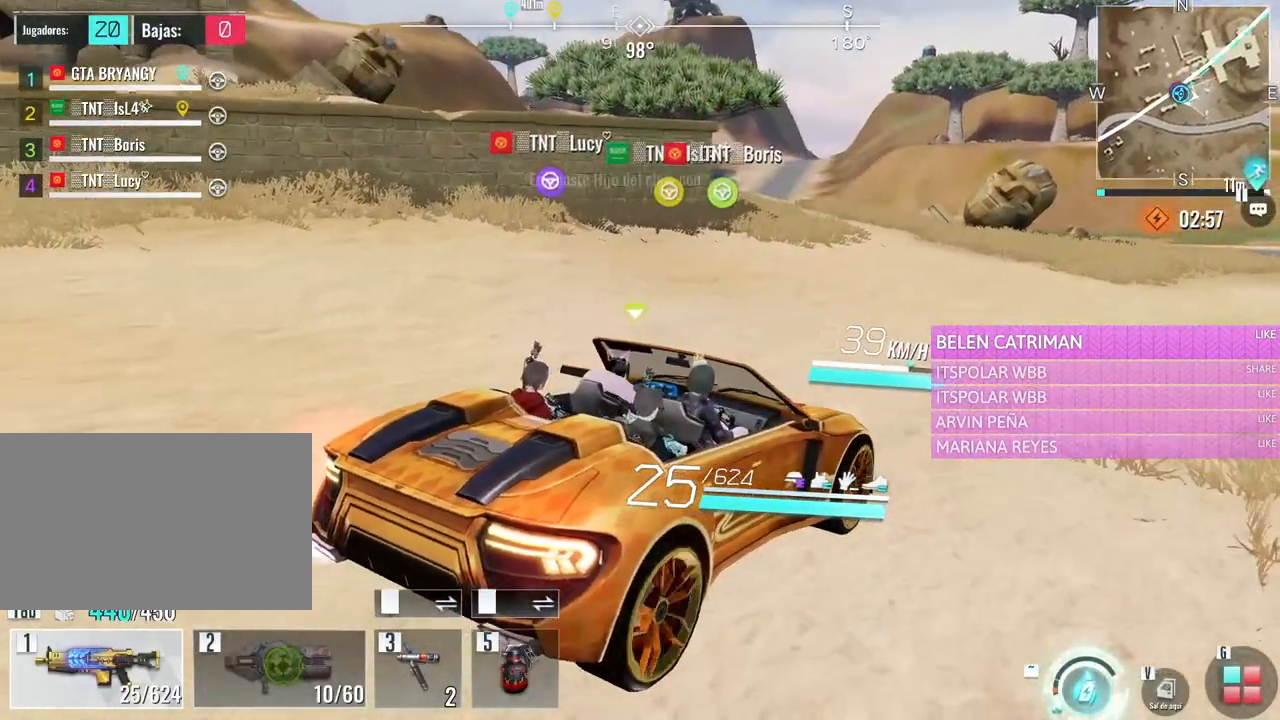
{"keys": ["w"], "mouse": [], "events": []}
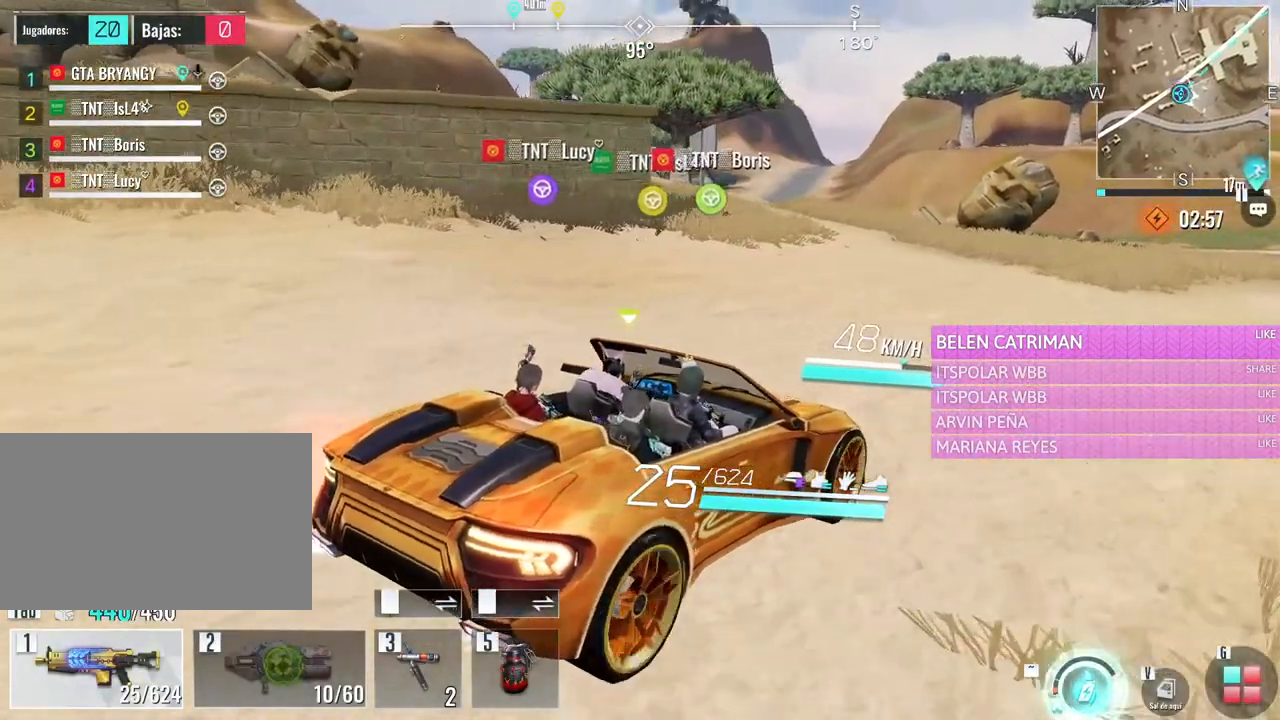
{"keys": ["a", "w"], "mouse": [], "events": [[500, "a", "down"]]}
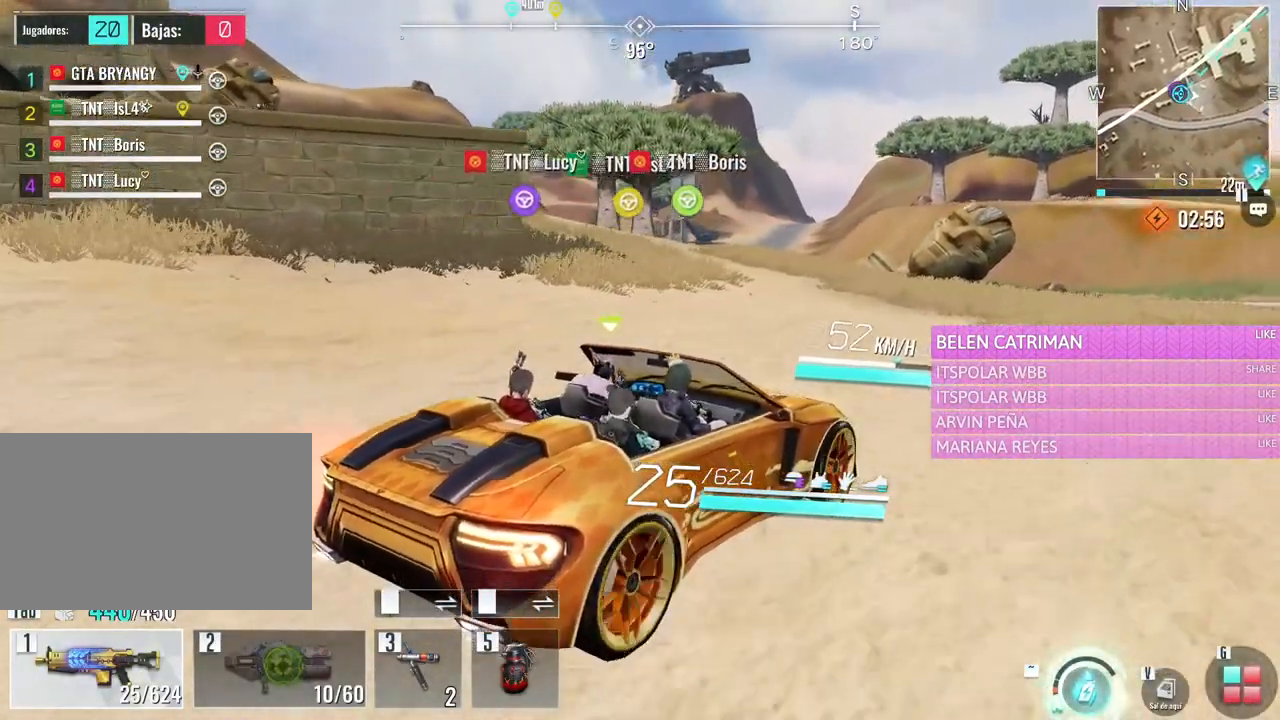
{"keys": ["w"], "mouse": [], "events": [[467, "a", "up"]]}
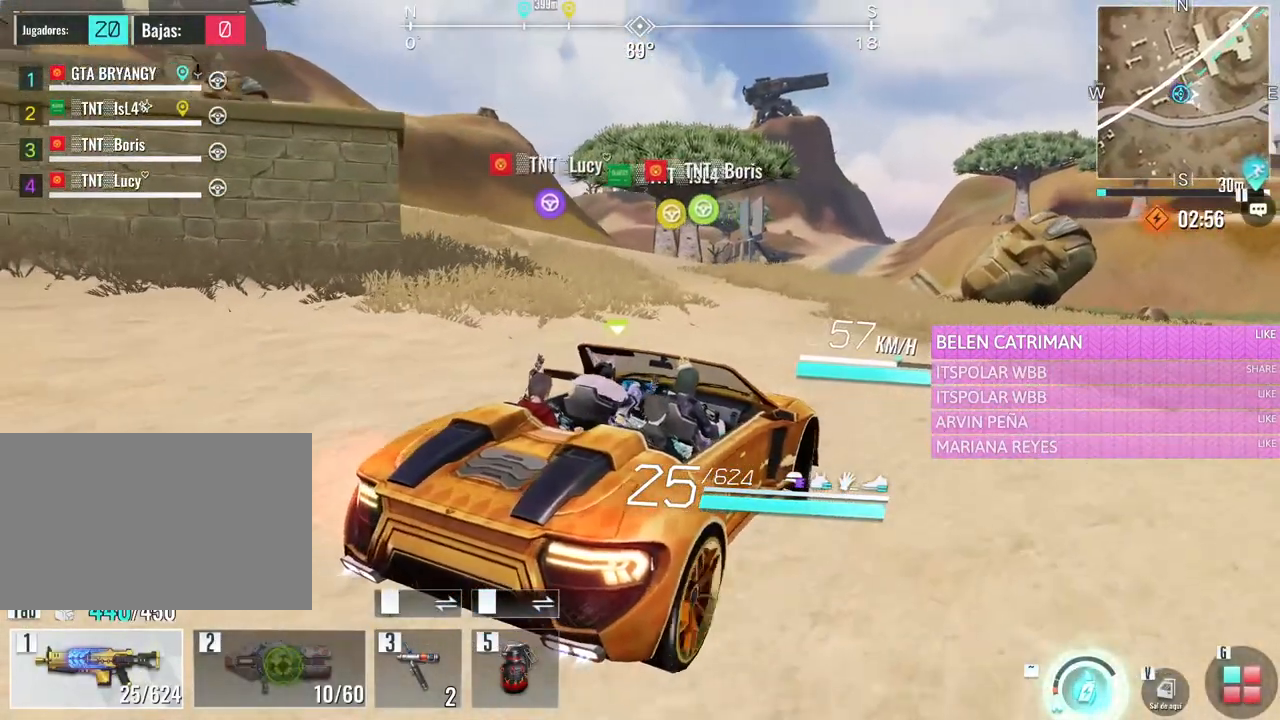
{"keys": ["a", "w"], "mouse": [], "events": [[400, "a", "down"]]}
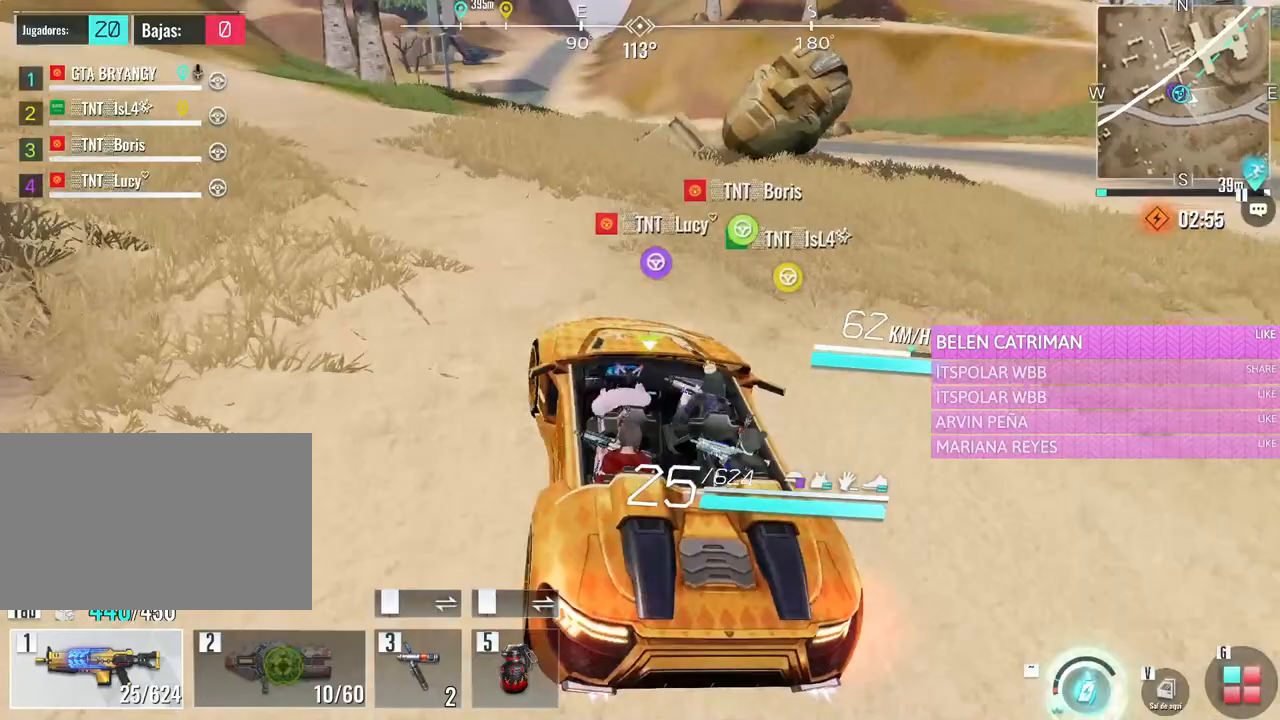
{"keys": ["w"], "mouse": [], "events": [[33, "a", "up"]]}
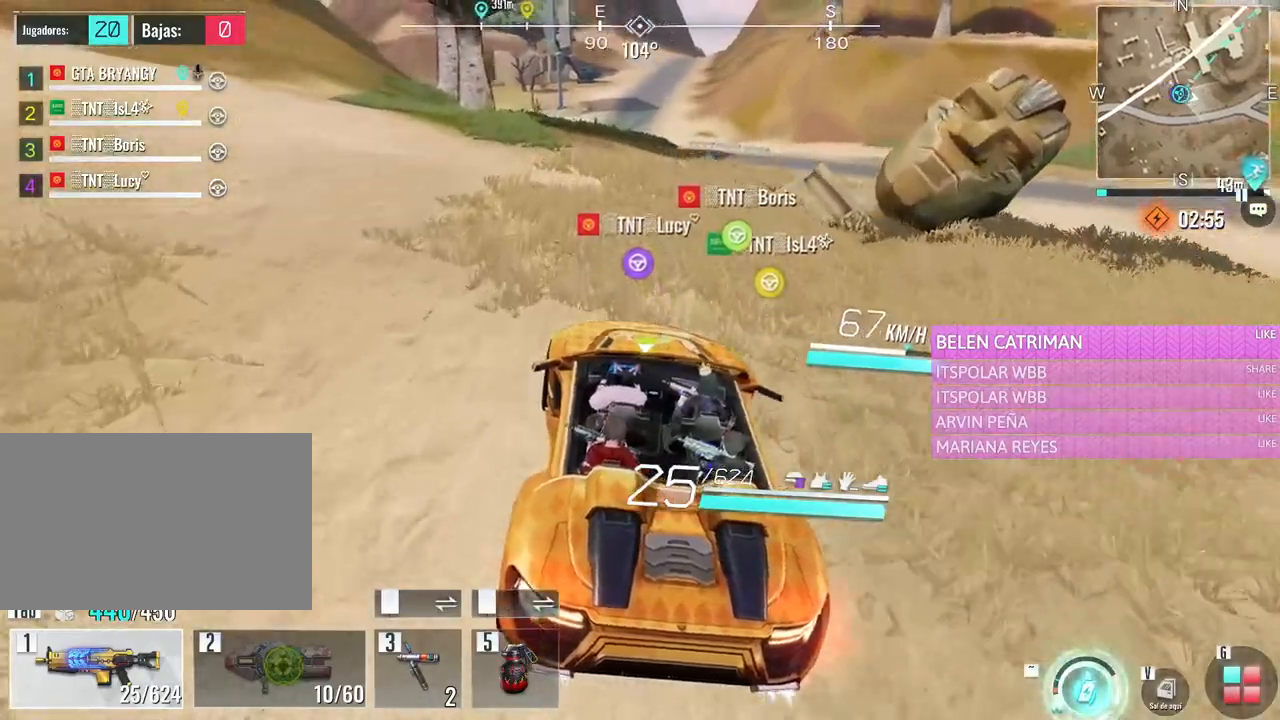
{"keys": ["w"], "mouse": [], "events": [[283, "d", "down"], [483, "d", "up"]]}